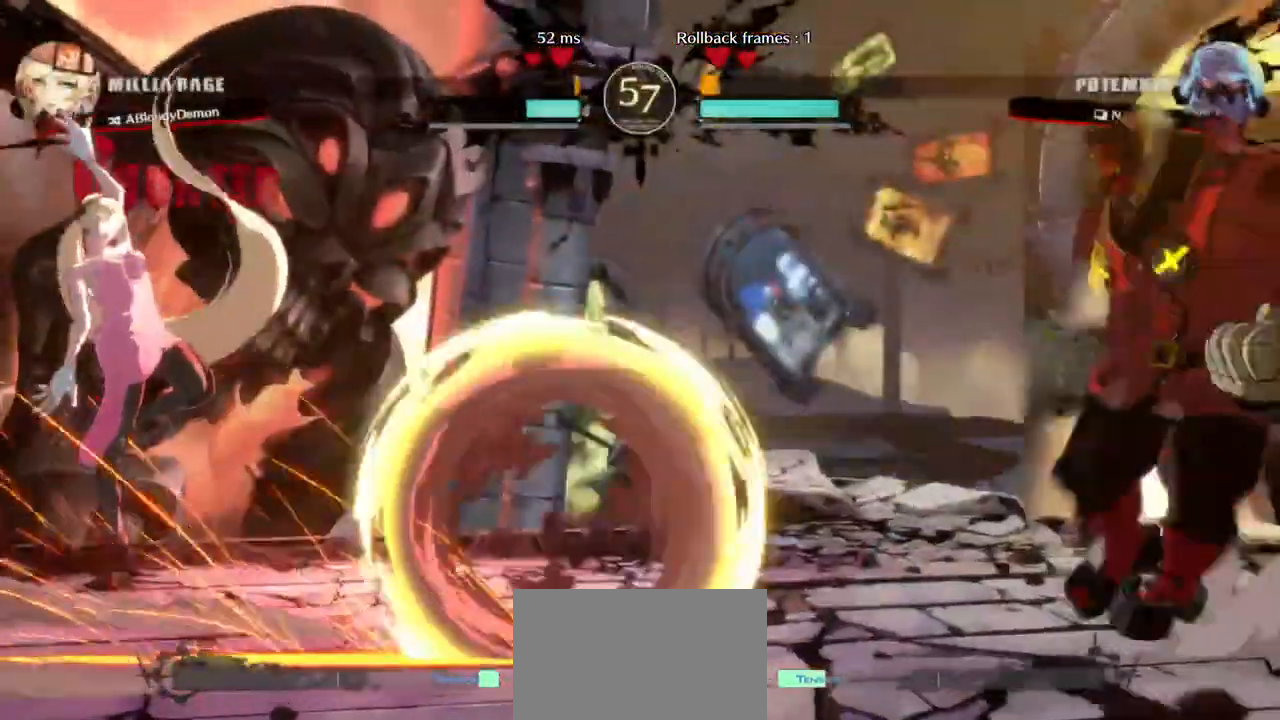
Gameplay with a controller (arcade stick); each line is a JSON object with the inputs held at the frame after it. "events" lists button and stick changes between this image and that frame as [ms after this image, input, new state], when the widget could be followed in between. Not read: L3 R3.
{"buttons": ["DPAD_RIGHT"], "events": [[50, "DPAD_UP", "up"]]}
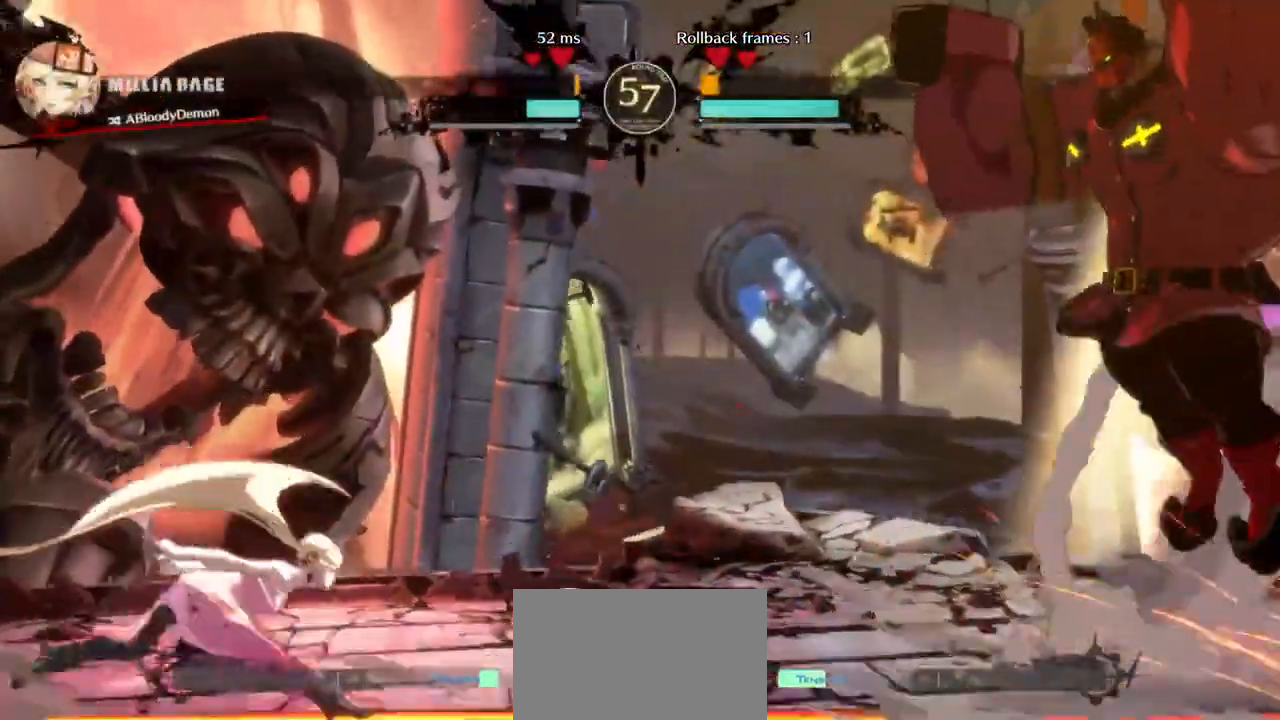
{"buttons": ["DPAD_LEFT"], "events": [[133, "DPAD_RIGHT", "up"], [333, "DPAD_LEFT", "down"], [350, "DPAD_UP", "down"], [383, "DPAD_LEFT", "up"], [417, "DPAD_RIGHT", "down"], [417, "DPAD_UP", "up"], [467, "DPAD_RIGHT", "up"], [483, "DPAD_LEFT", "down"]]}
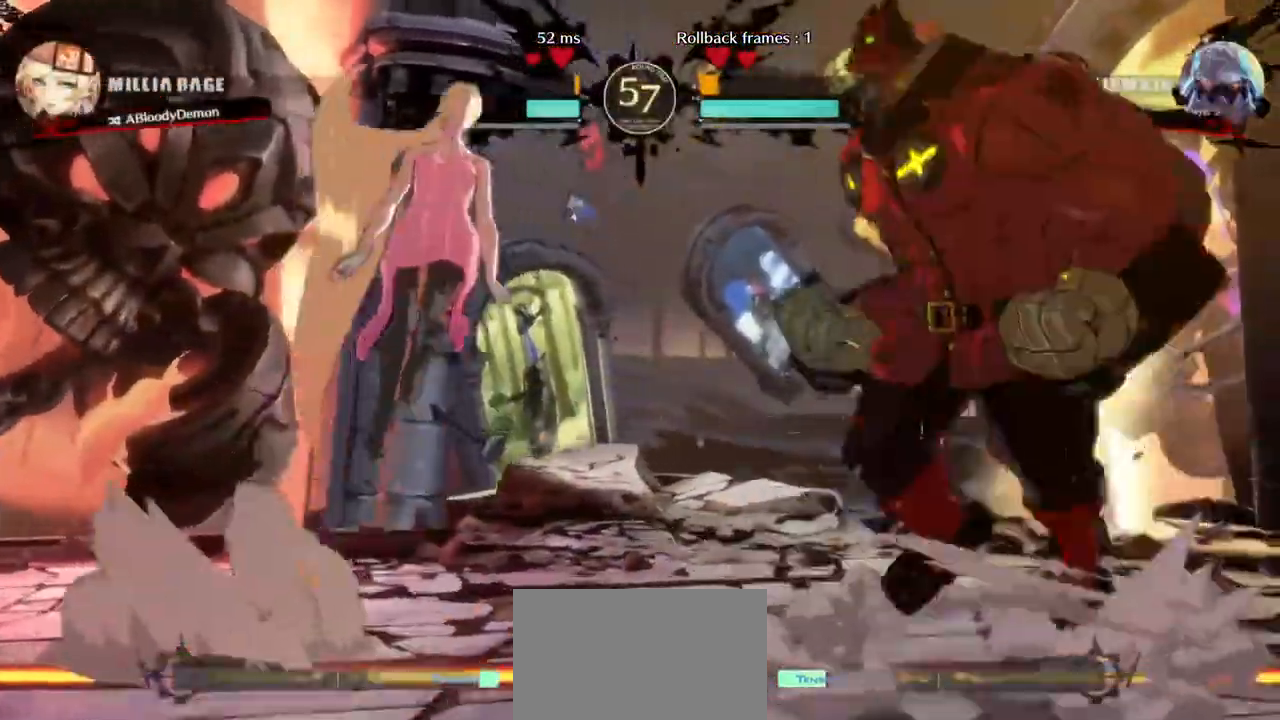
{"buttons": ["DPAD_LEFT"], "events": []}
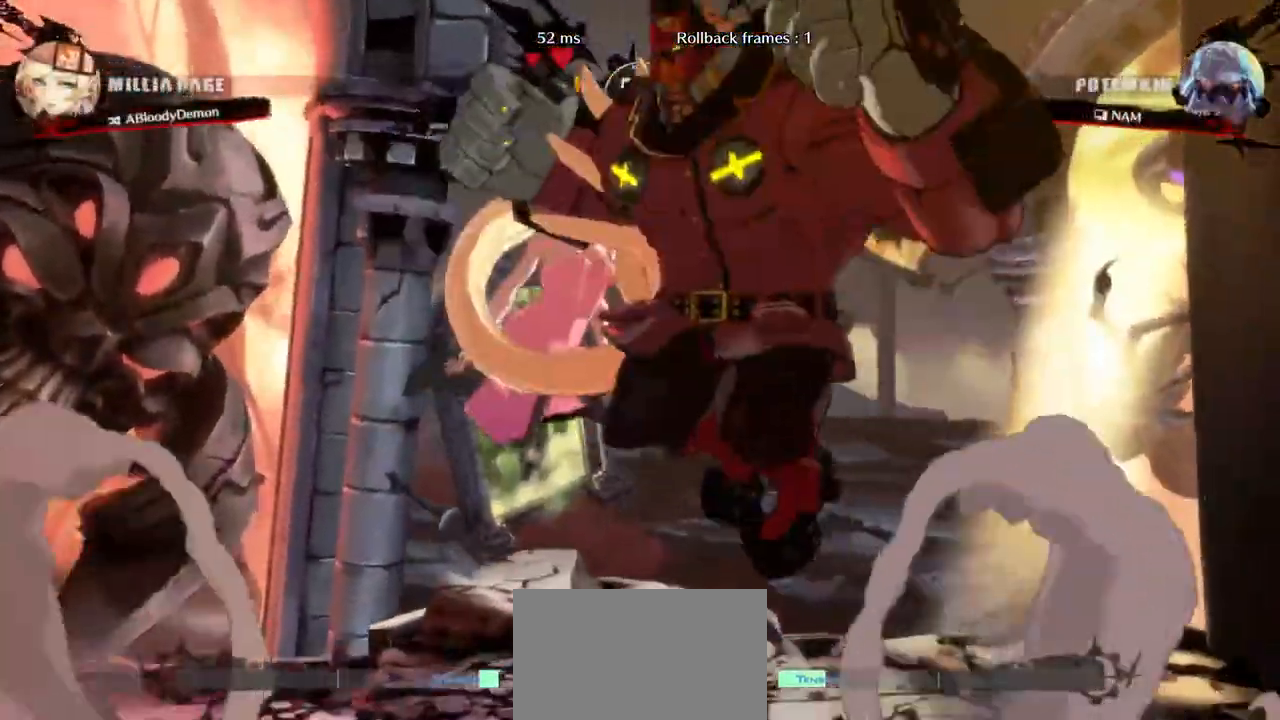
{"buttons": [], "events": [[217, "DPAD_LEFT", "up"], [367, "DPAD_LEFT", "down"], [483, "DPAD_LEFT", "up"]]}
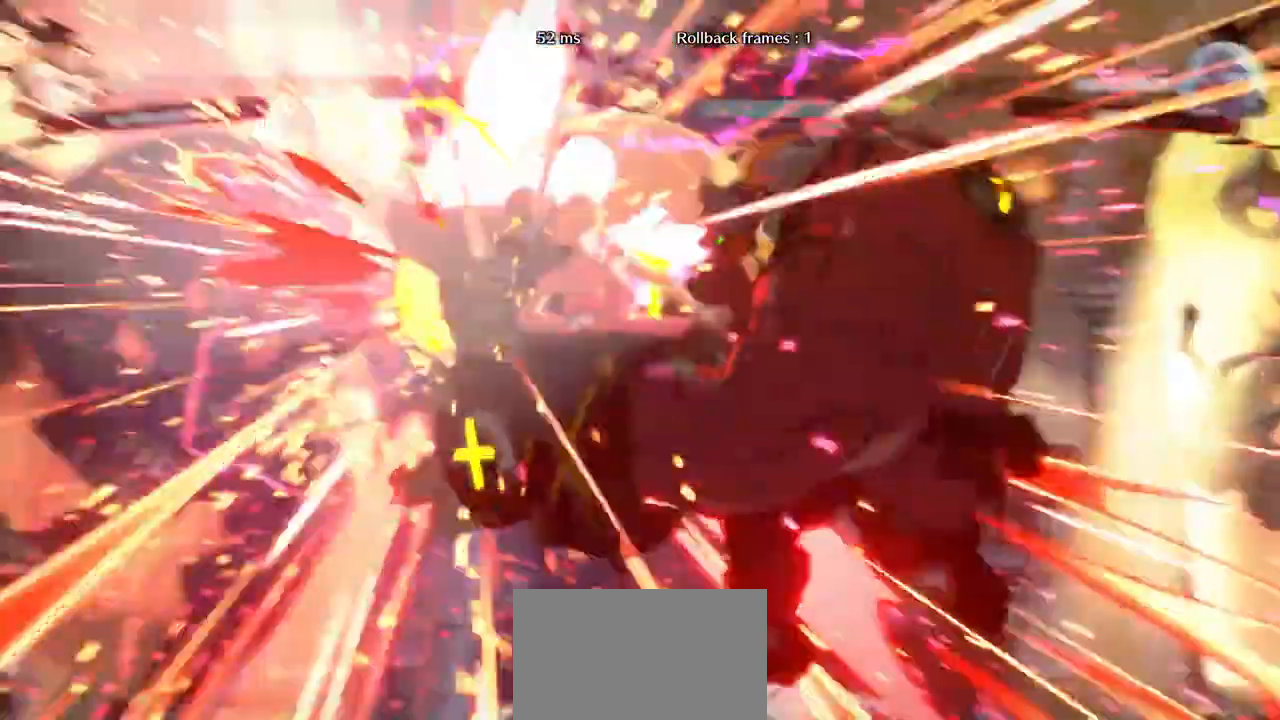
{"buttons": [], "events": []}
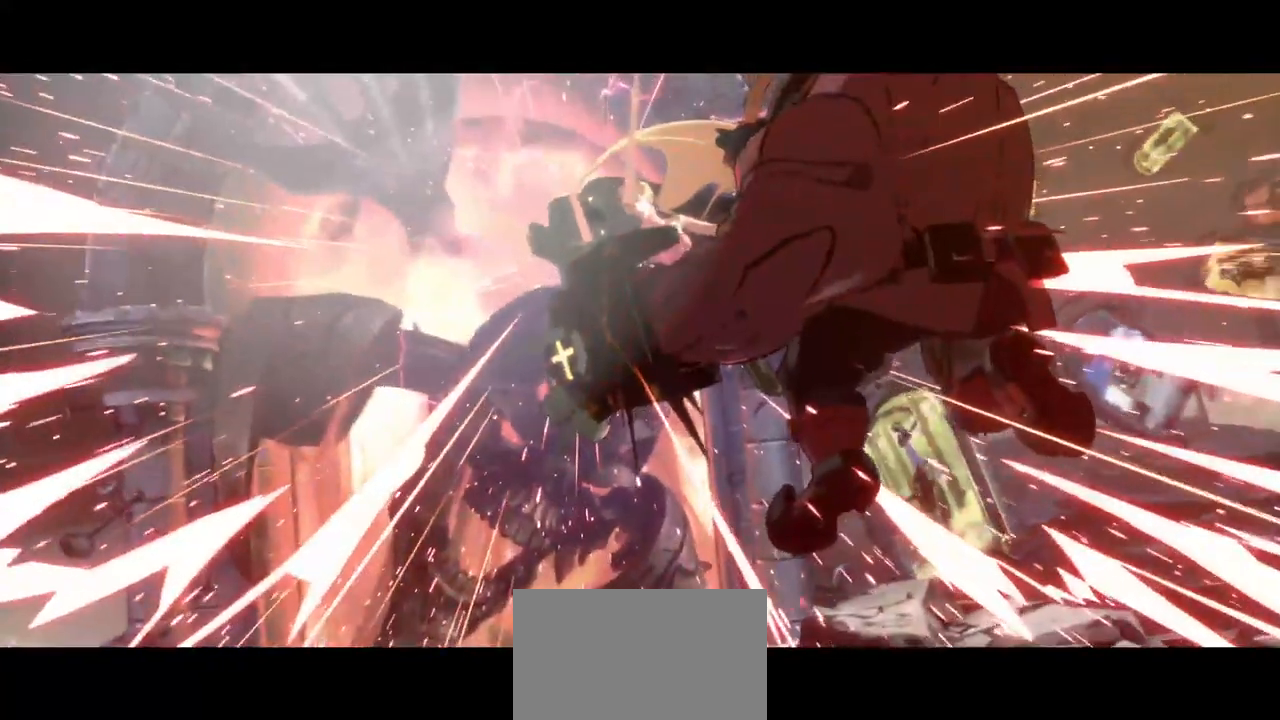
{"buttons": [], "events": []}
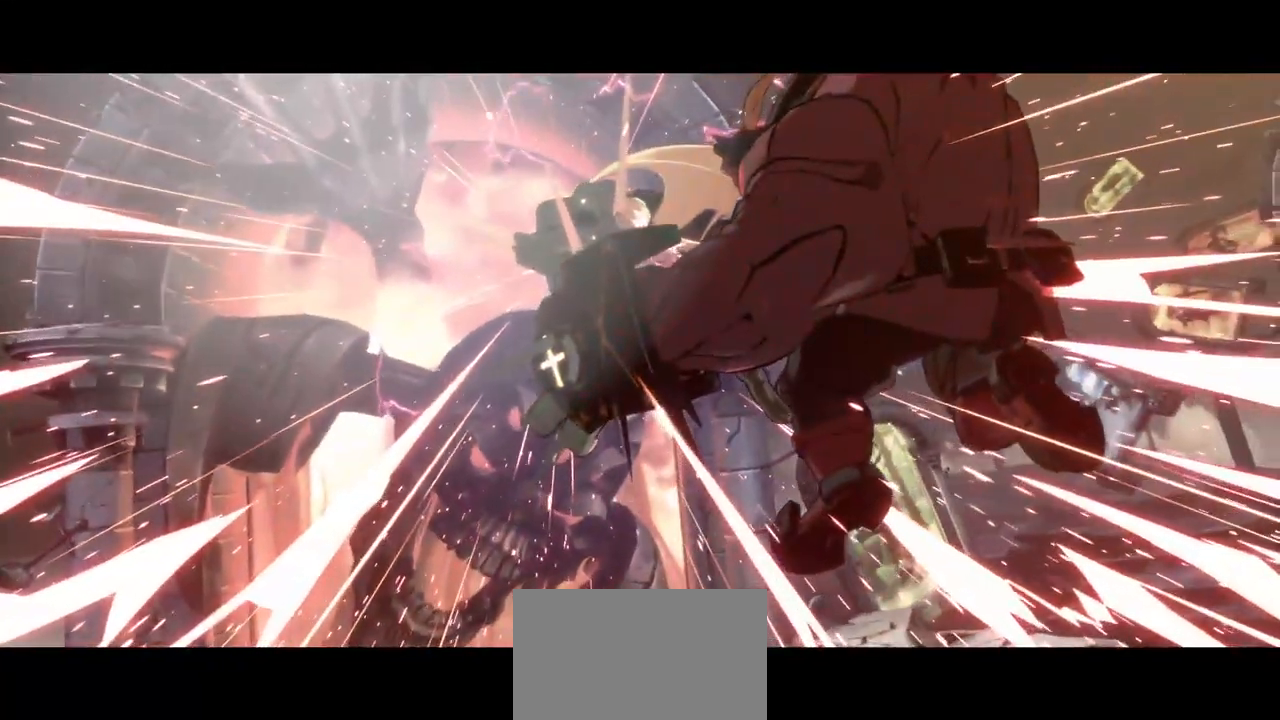
{"buttons": [], "events": []}
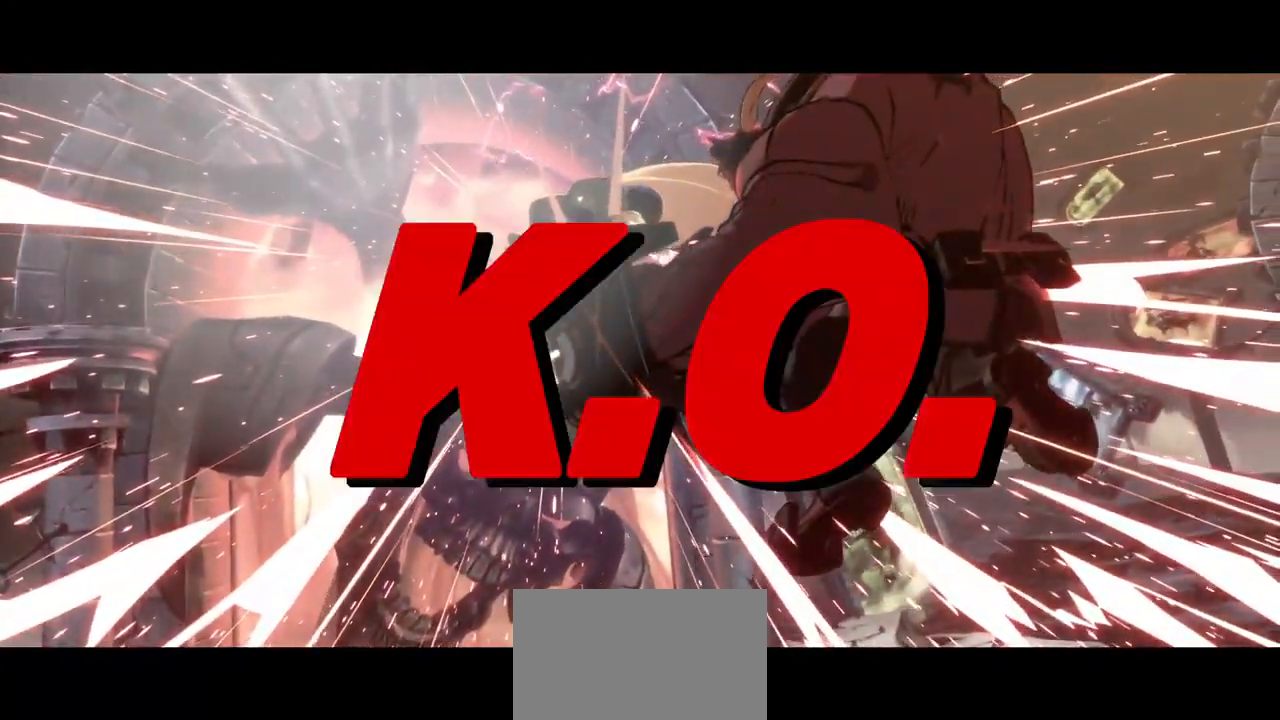
{"buttons": [], "events": []}
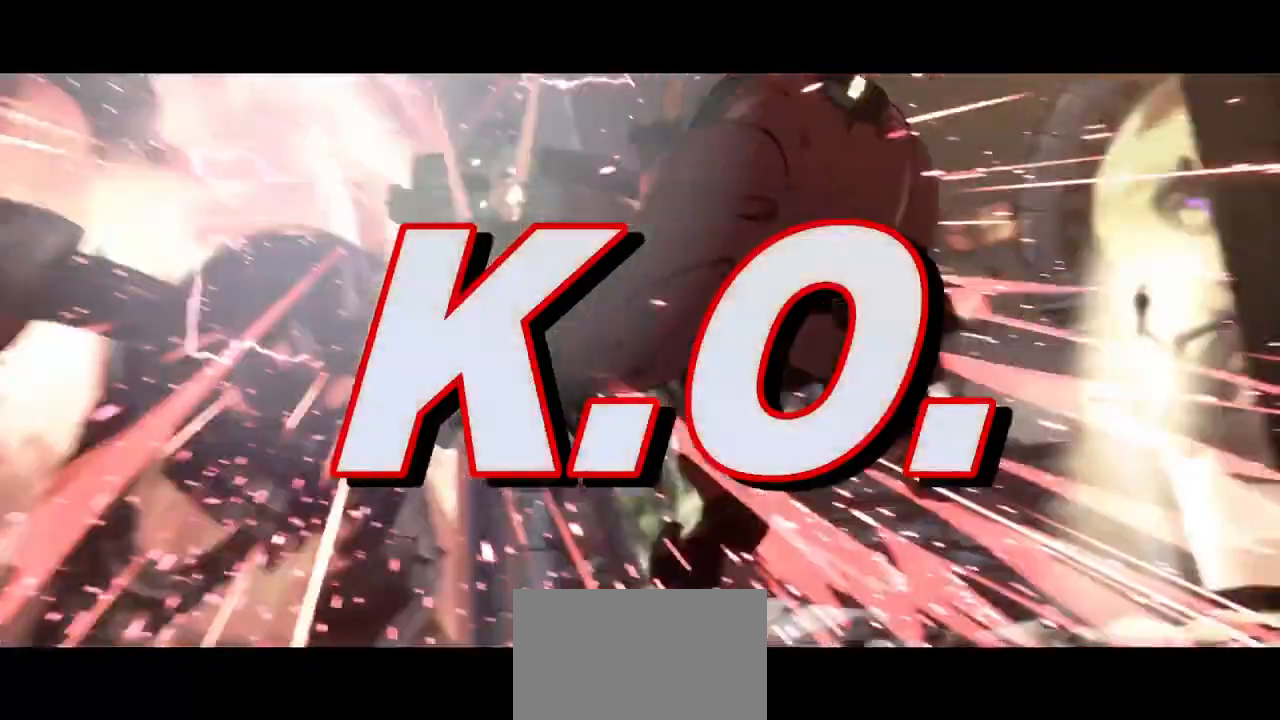
{"buttons": [], "events": []}
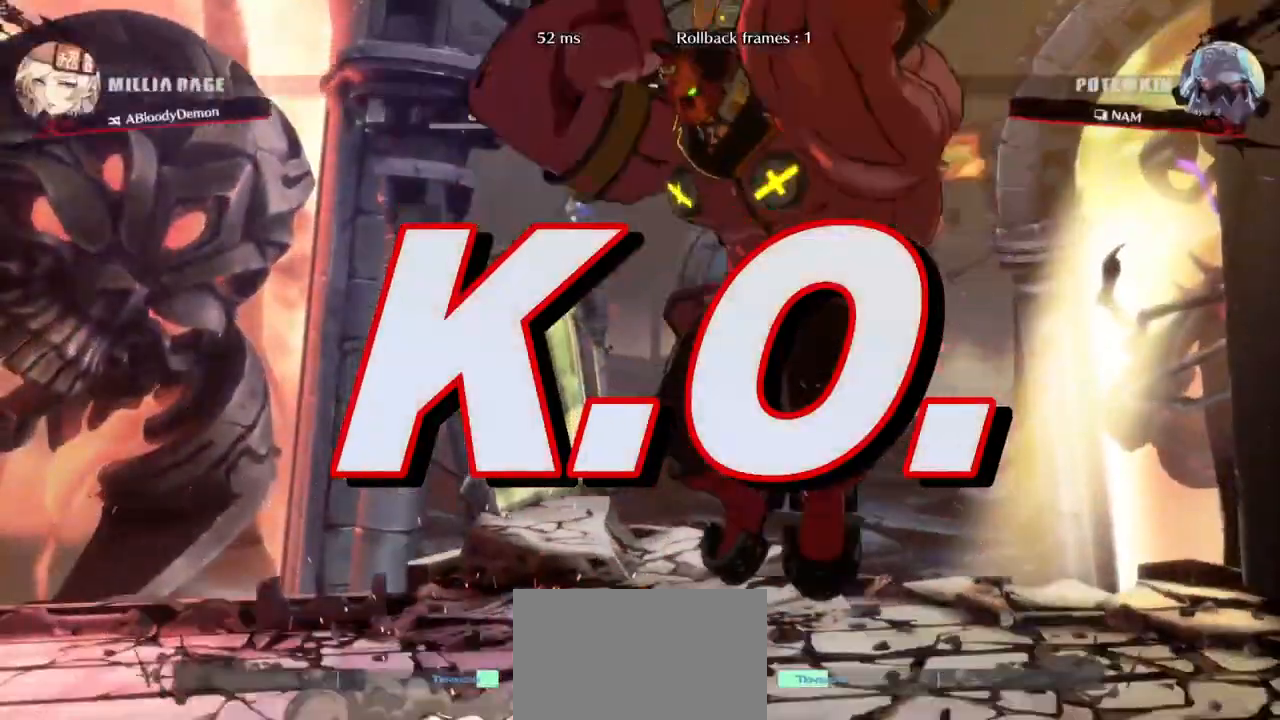
{"buttons": [], "events": []}
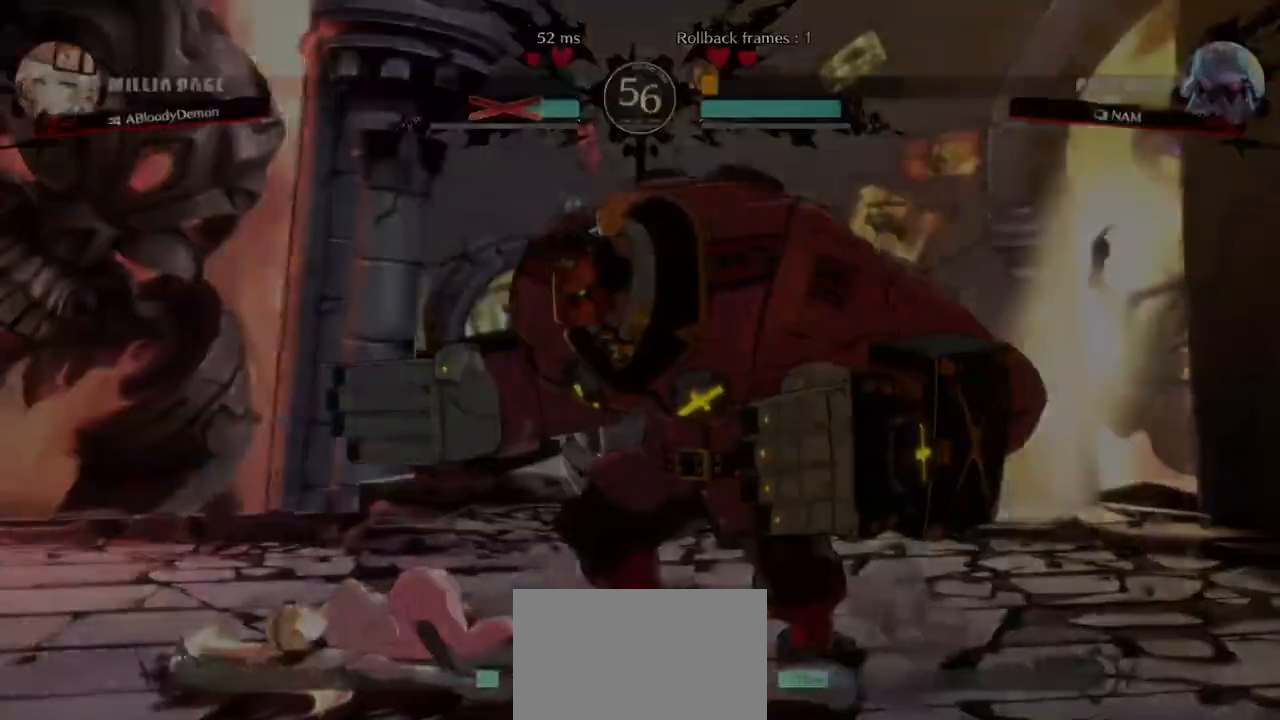
{"buttons": [], "events": []}
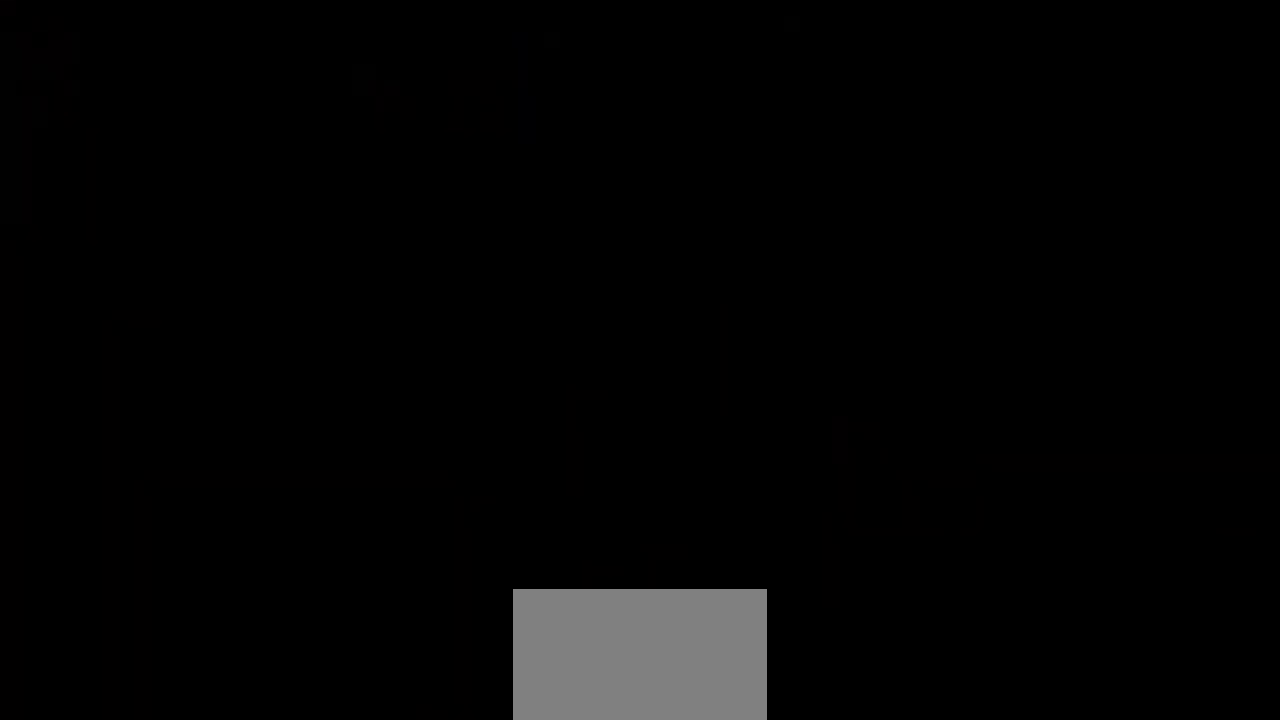
{"buttons": [], "events": []}
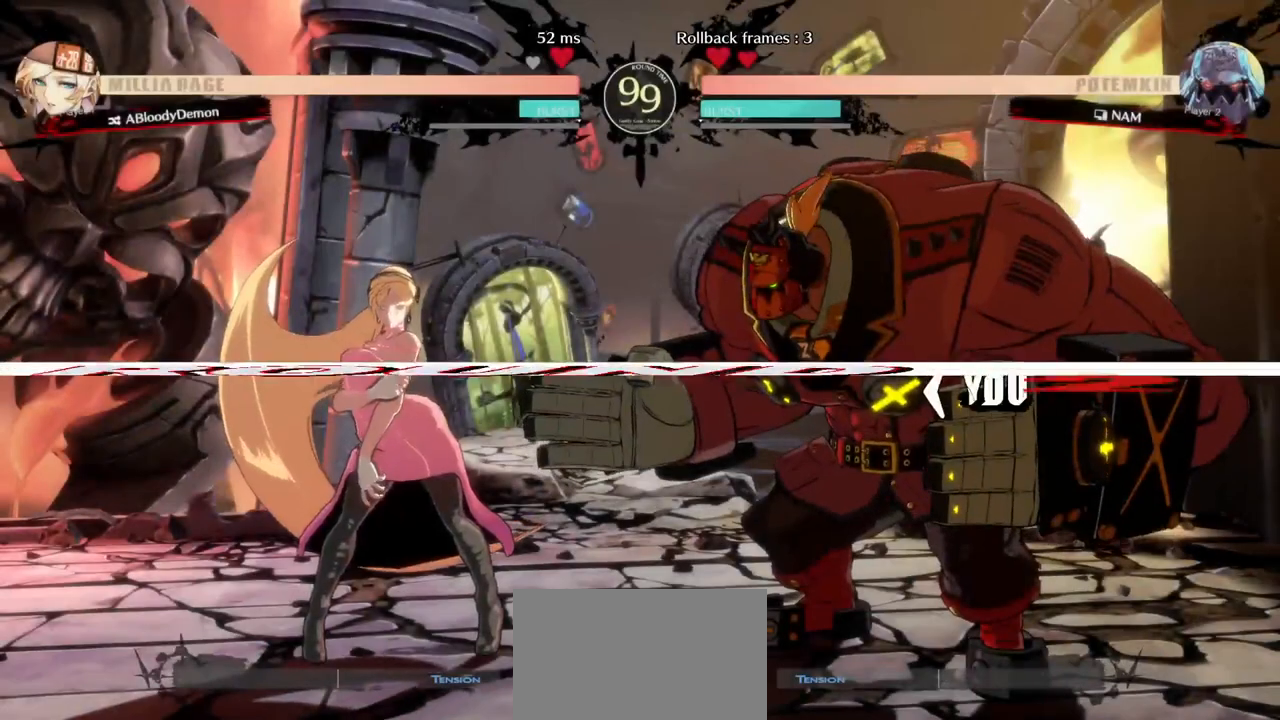
{"buttons": [], "events": []}
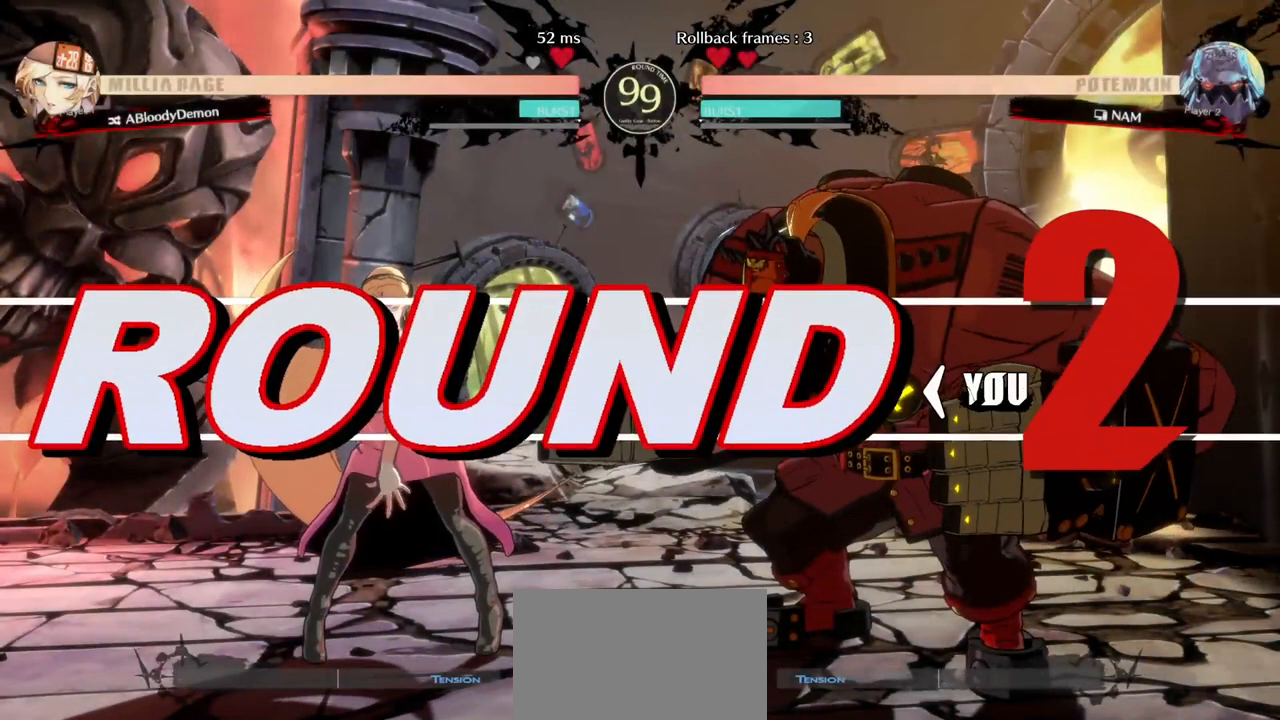
{"buttons": [], "events": []}
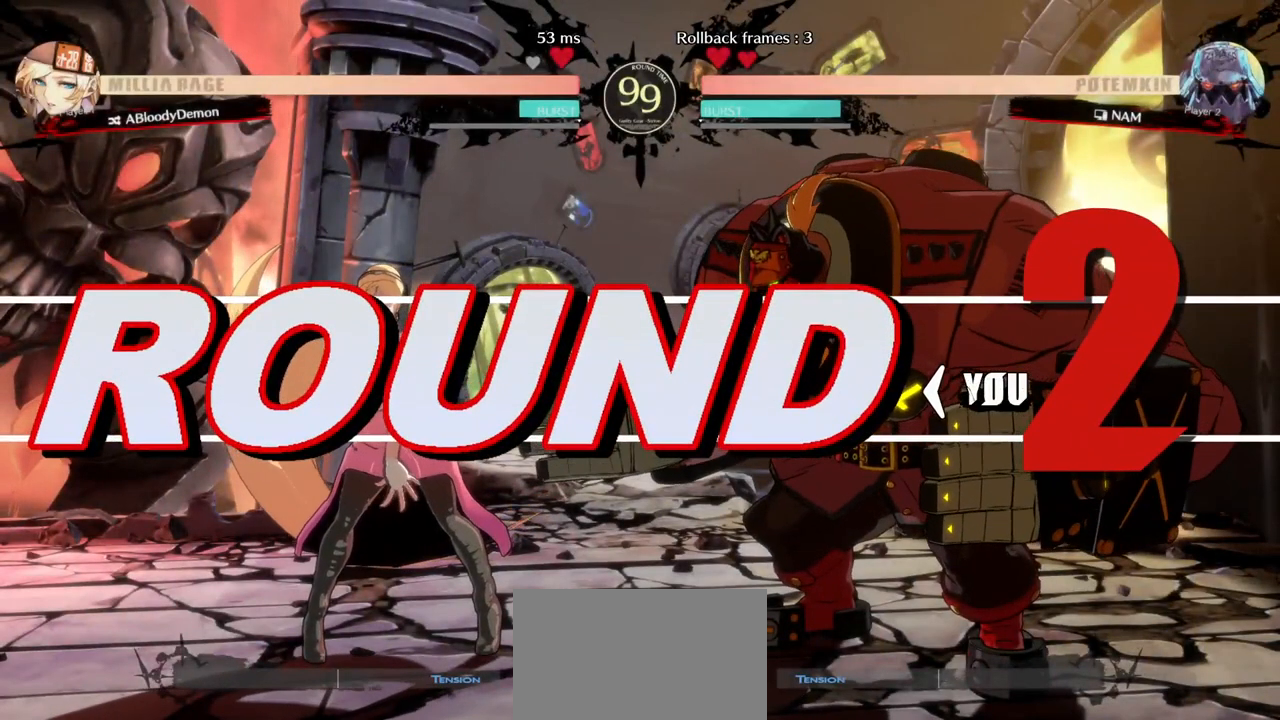
{"buttons": ["CROSS"], "events": [[17, "CROSS", "down"], [117, "CROSS", "up"], [450, "CROSS", "down"]]}
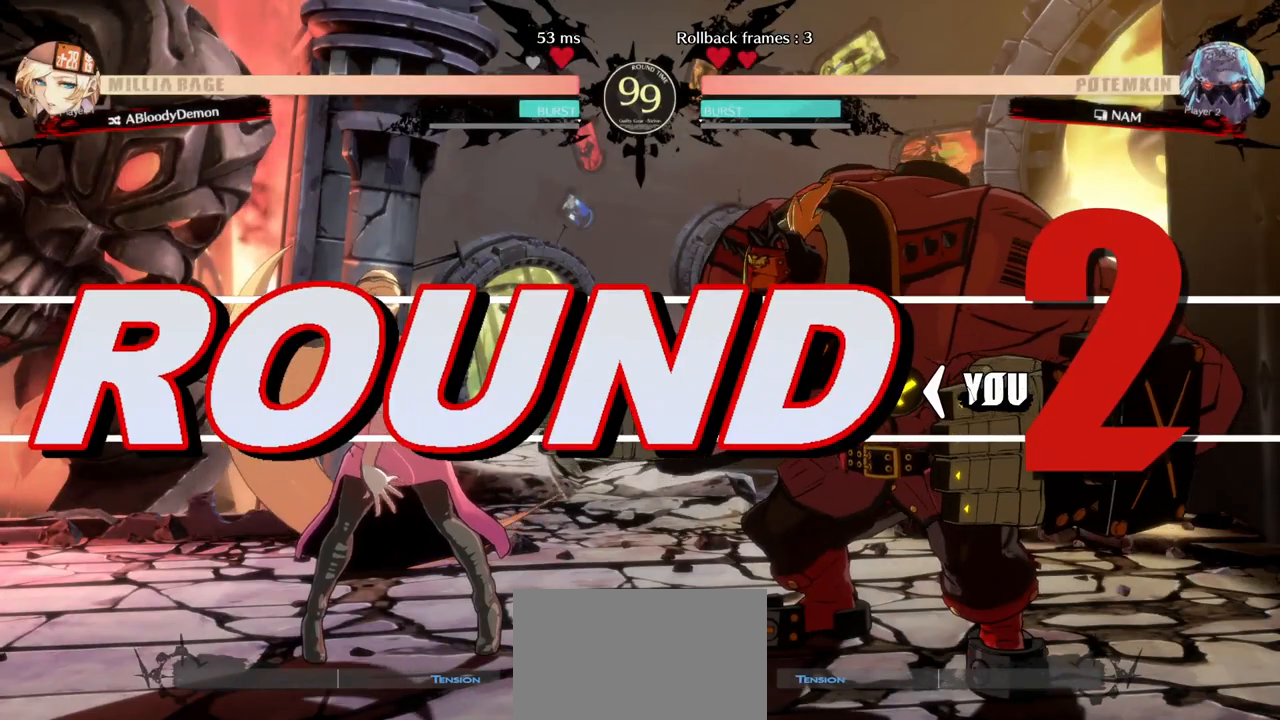
{"buttons": [], "events": [[33, "CROSS", "up"]]}
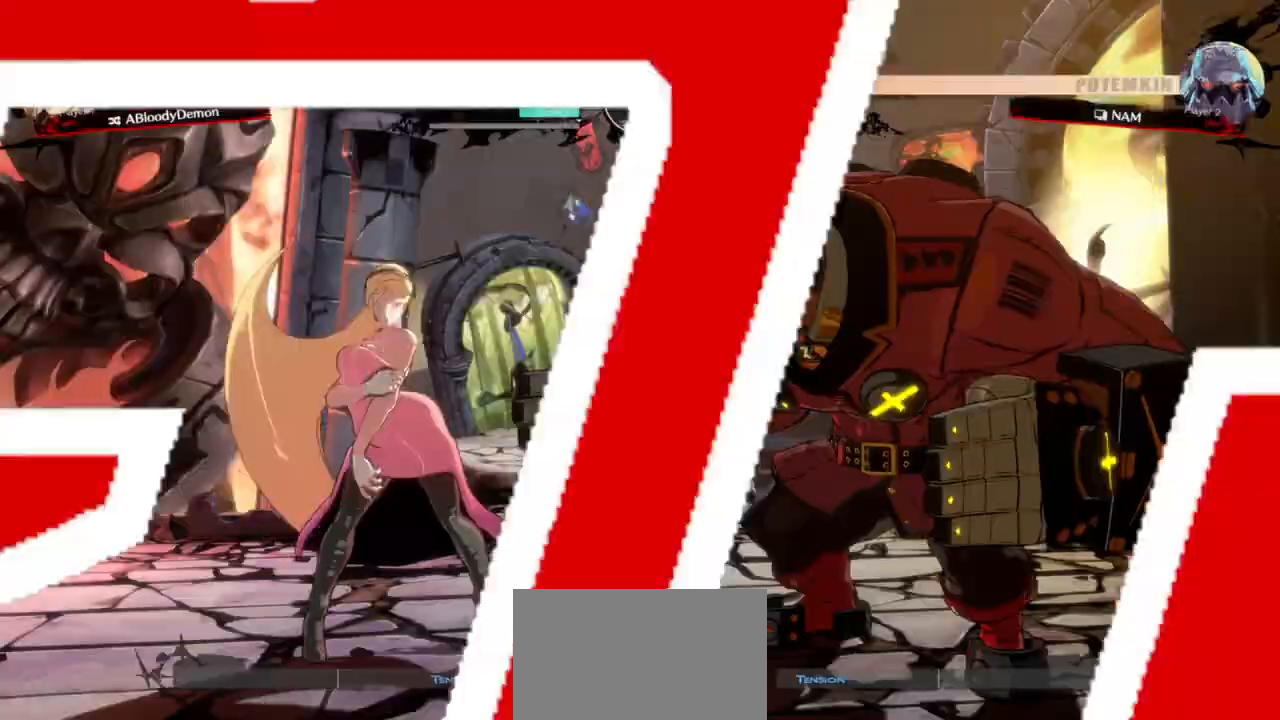
{"buttons": ["DPAD_DOWN"], "events": [[200, "DPAD_LEFT", "down"], [433, "DPAD_LEFT", "up"], [483, "DPAD_DOWN", "down"]]}
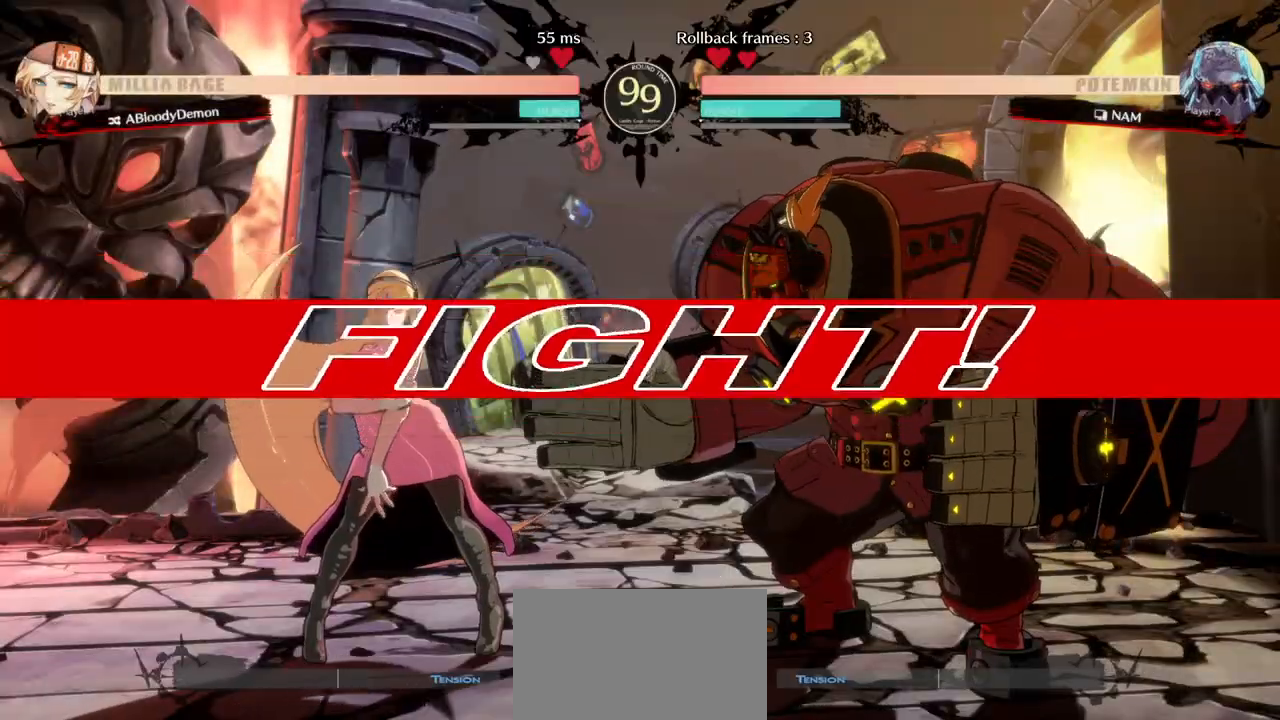
{"buttons": ["DPAD_RIGHT"]}
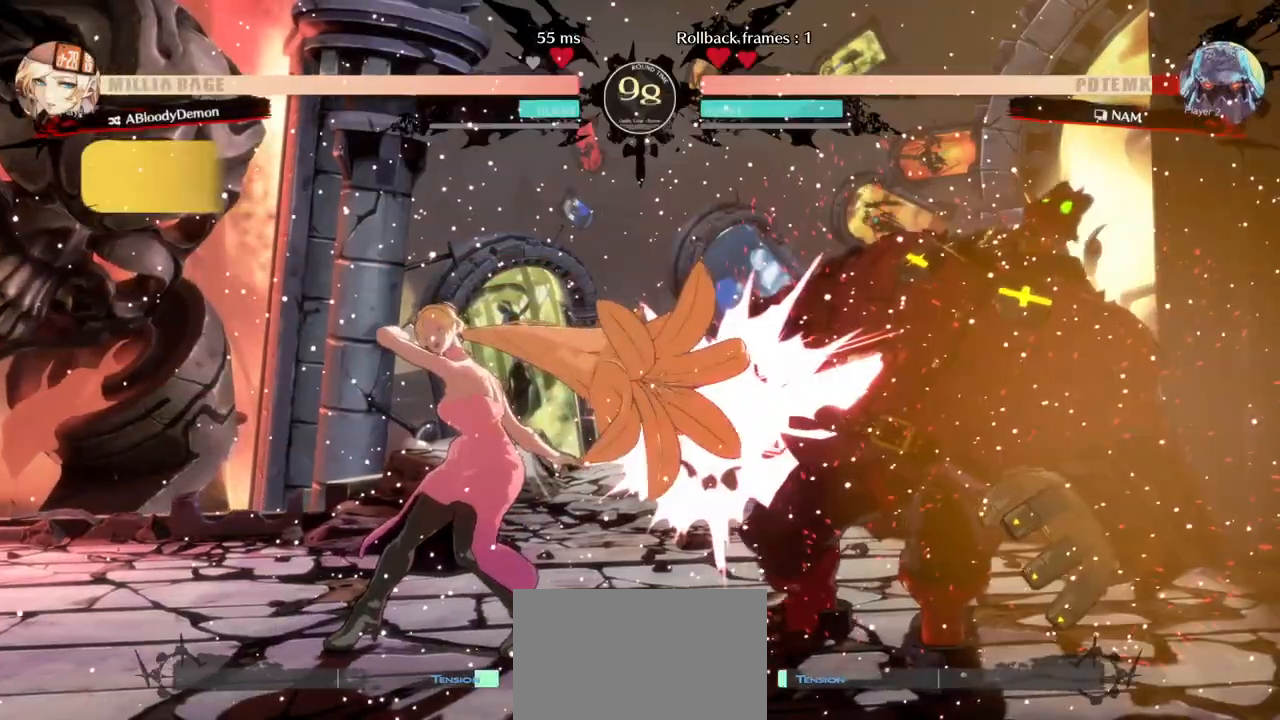
{"buttons": ["DPAD_DOWN", "DPAD_RIGHT"], "events": [[467, "DPAD_DOWN", "down"]]}
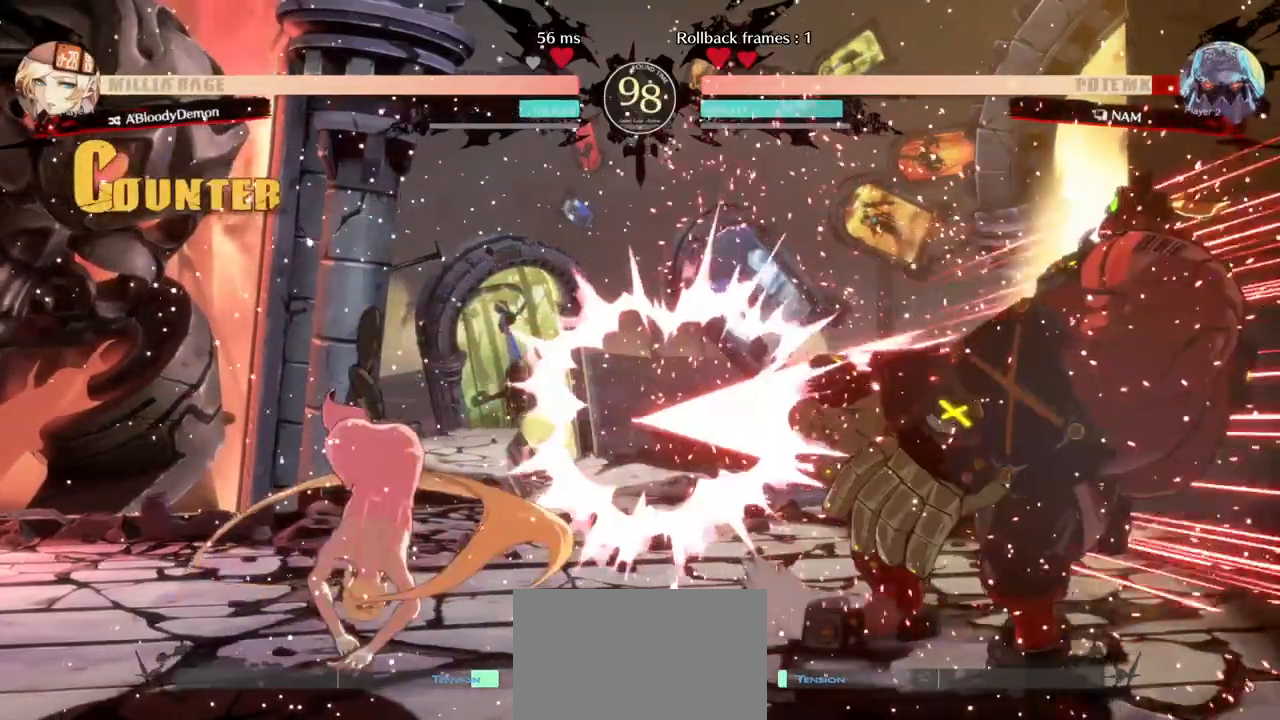
{"buttons": ["DPAD_RIGHT"], "events": [[67, "DPAD_DOWN", "up"]]}
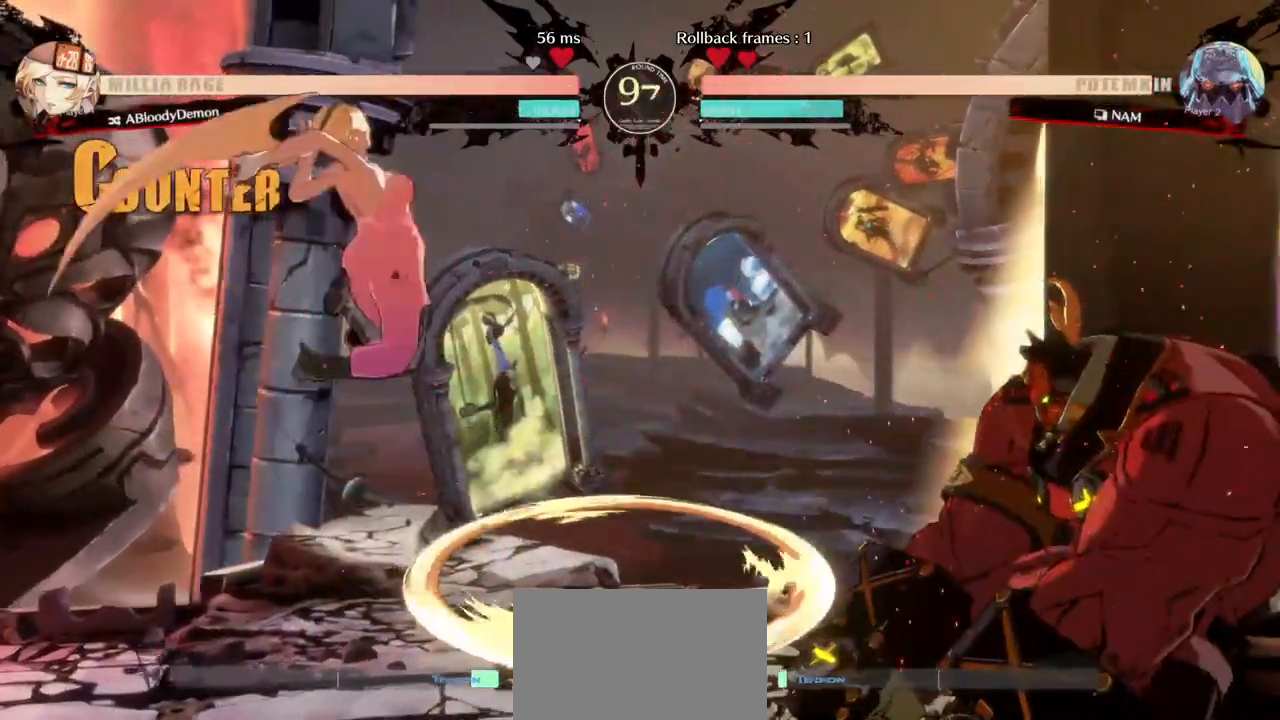
{"buttons": ["DPAD_RIGHT"], "events": []}
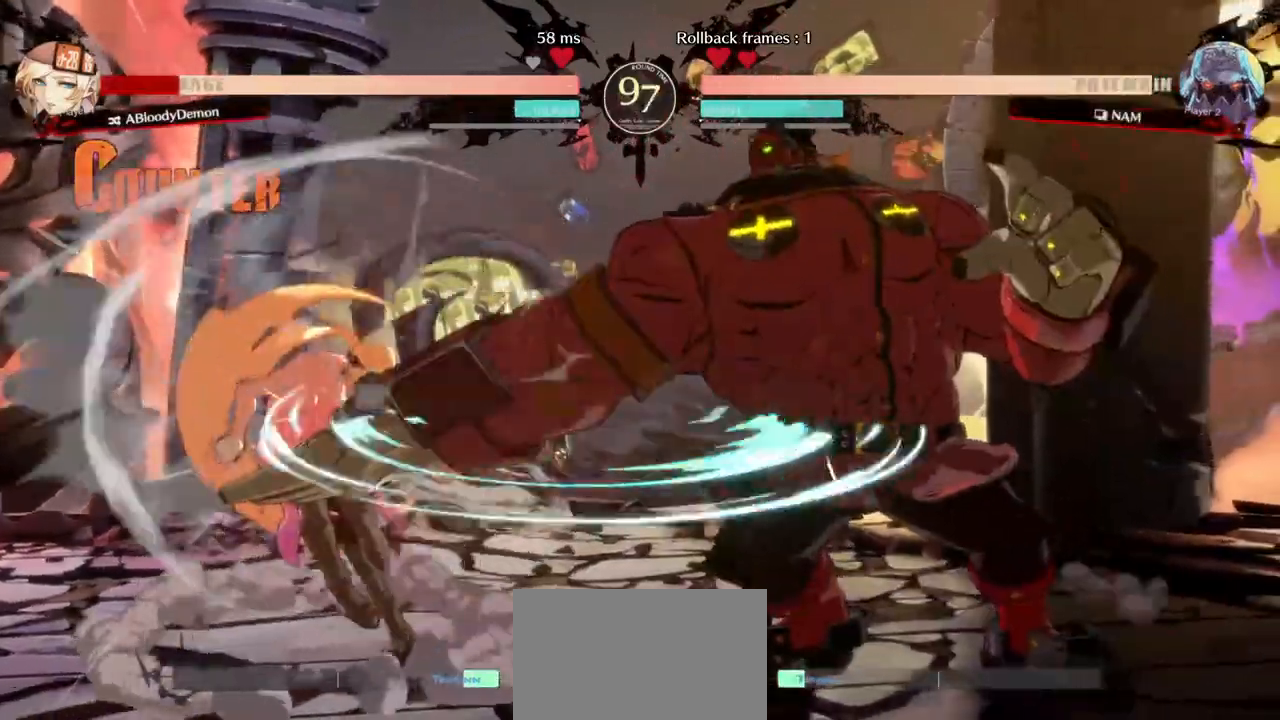
{"buttons": [], "events": [[217, "DPAD_RIGHT", "up"], [267, "DPAD_LEFT", "down"], [417, "DPAD_LEFT", "up"]]}
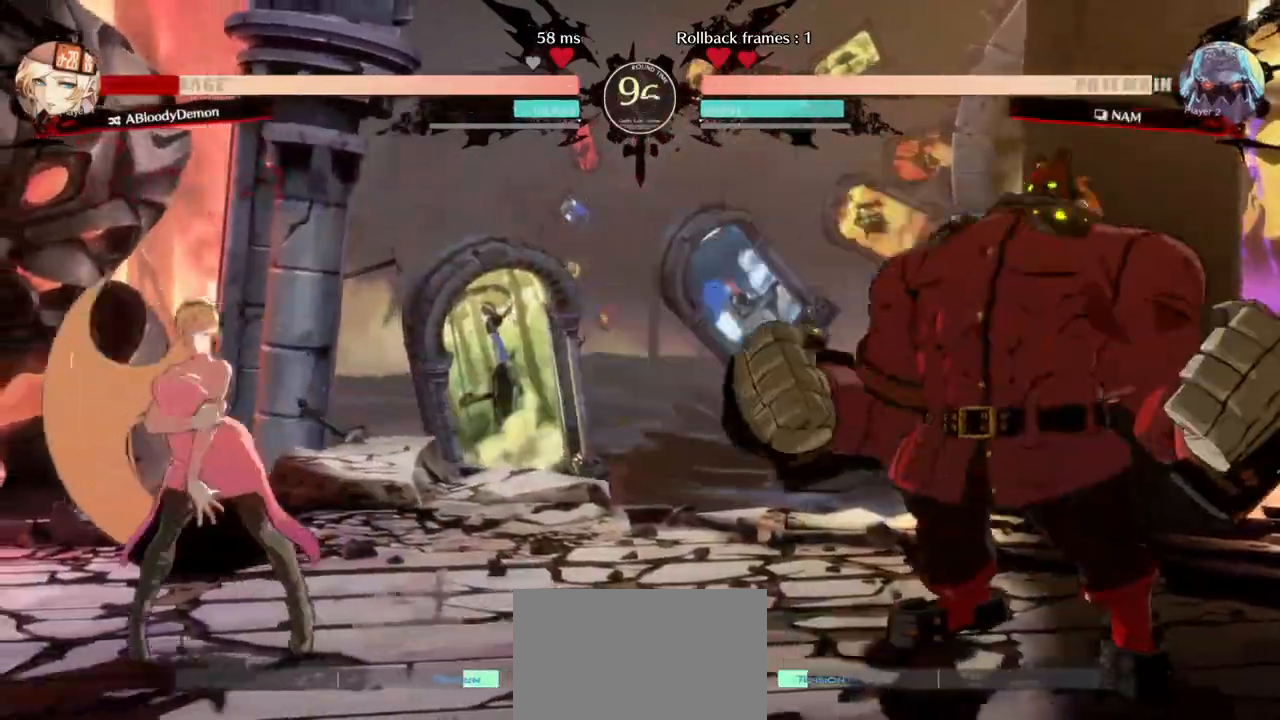
{"buttons": ["DPAD_RIGHT"], "events": [[17, "DPAD_RIGHT", "down"]]}
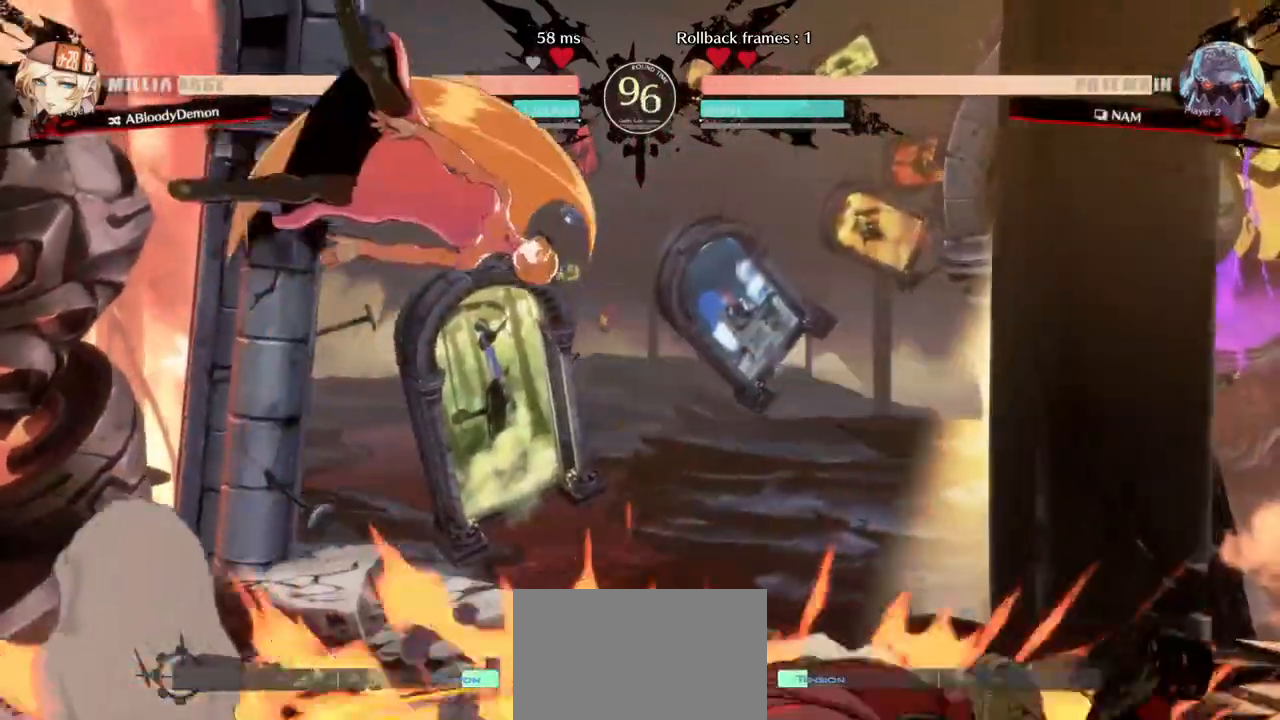
{"buttons": ["DPAD_RIGHT"], "events": []}
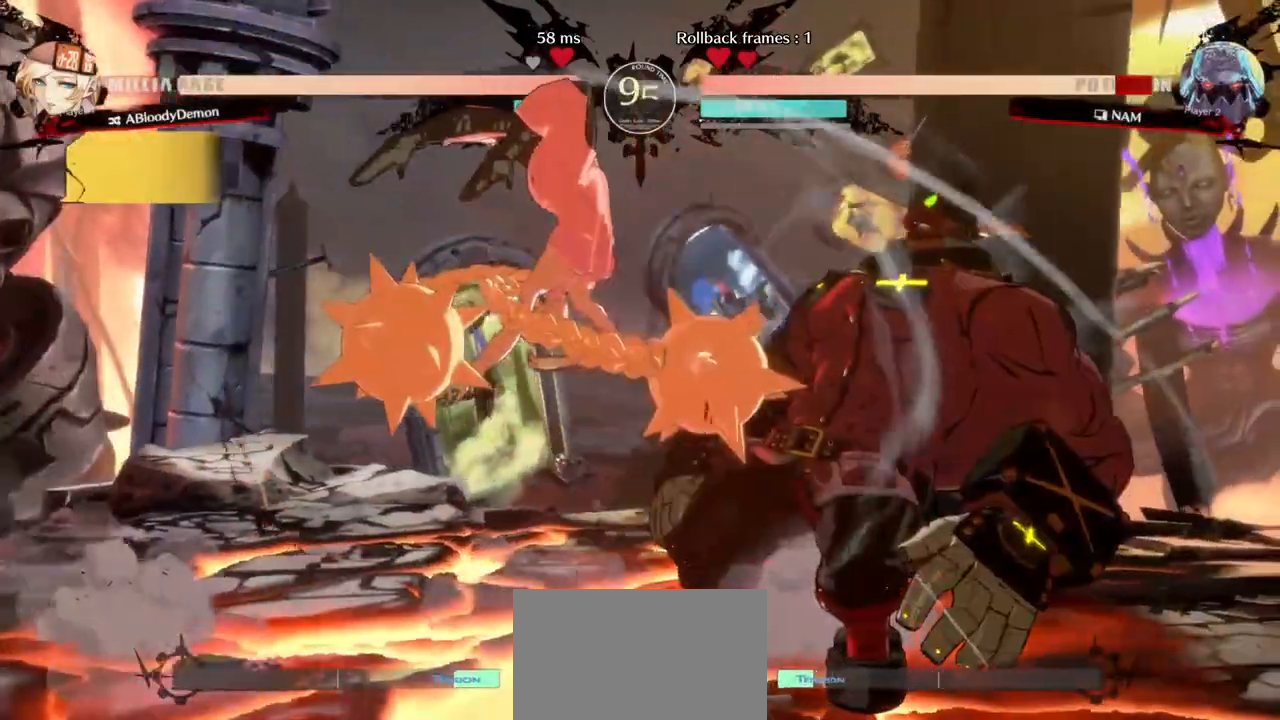
{"buttons": ["DPAD_RIGHT"], "events": []}
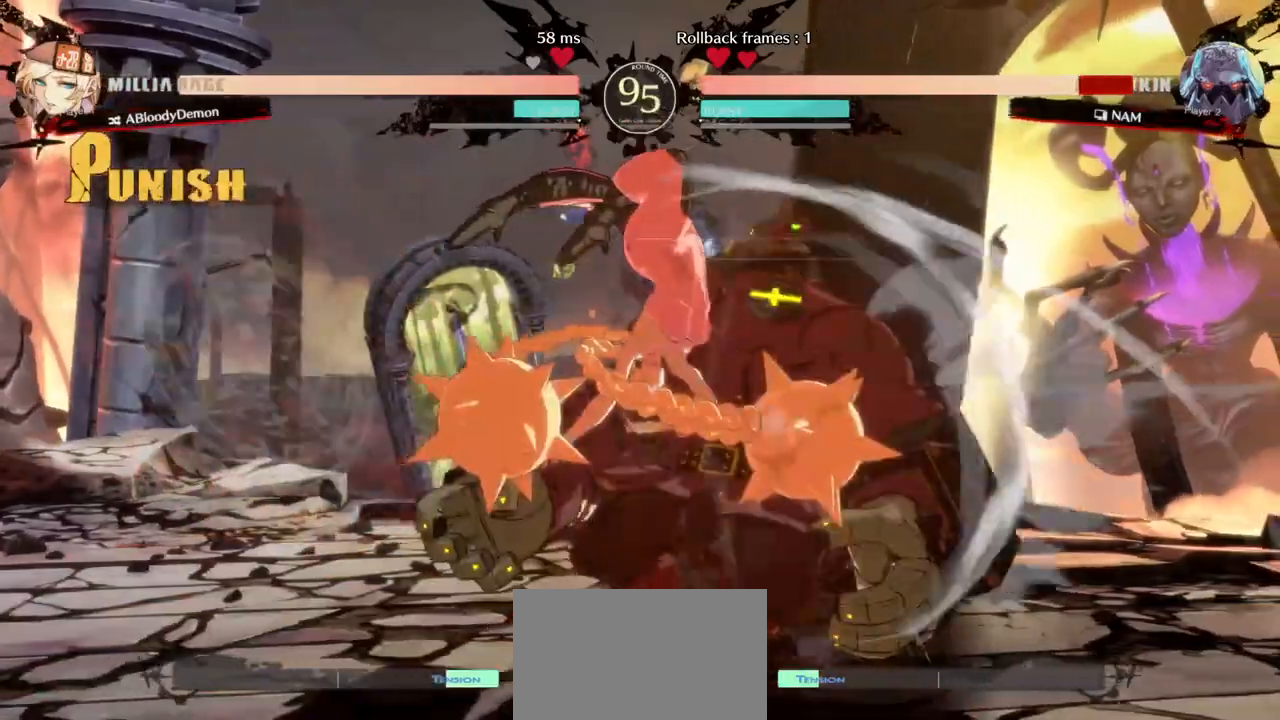
{"buttons": ["DPAD_RIGHT"], "events": []}